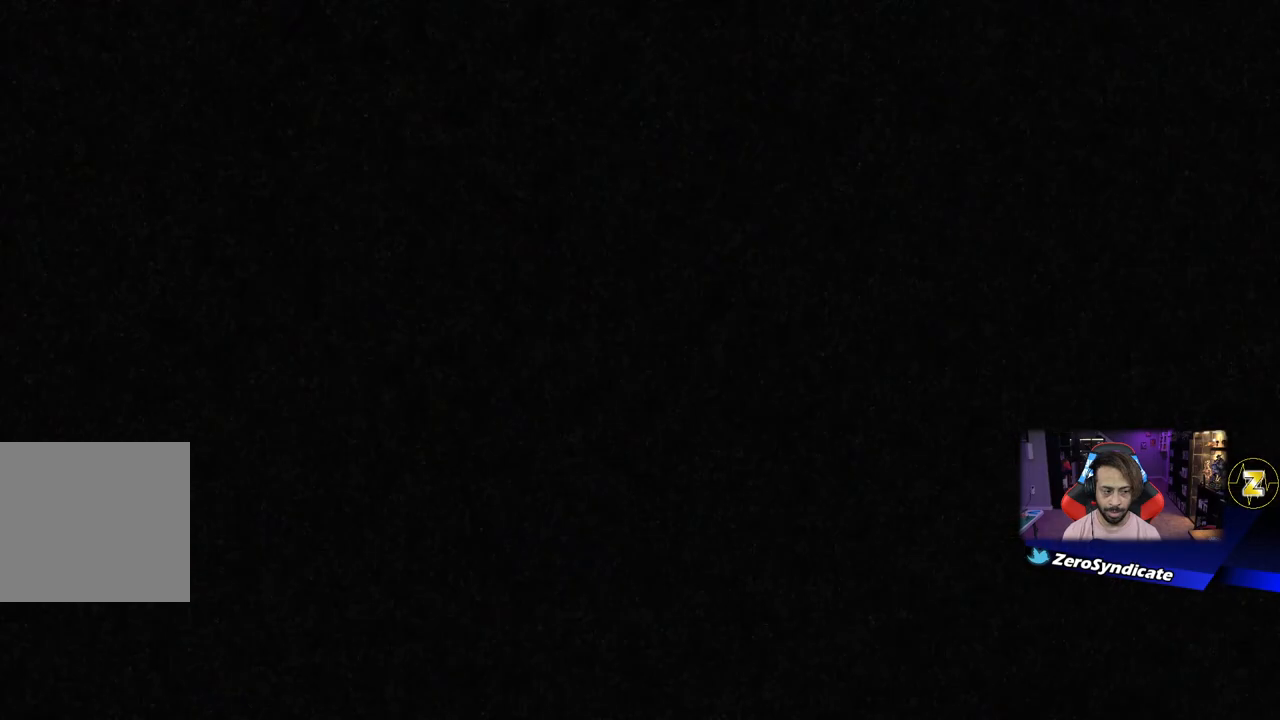
Gameplay with a controller (Xbox layout); each line is a JSON object with the inputs held at the frame after it. "events" lists button and stick changes between this image and that frame as [ms after this image, input, new state], when the widget could be followed in between.
{"buttons": [], "left_stick": "up", "right_stick": "center", "events": [[333, "left_stick", "up"]]}
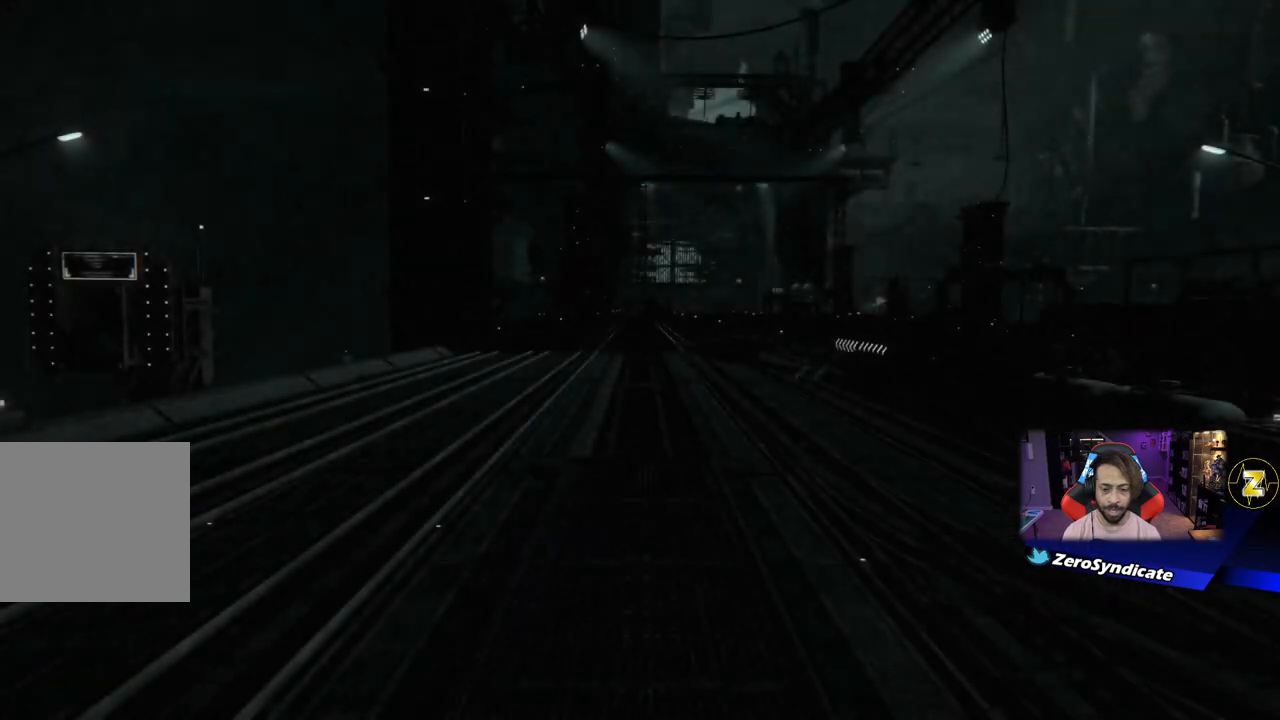
{"buttons": [], "left_stick": "center", "right_stick": "center", "events": [[67, "left_stick", "center"]]}
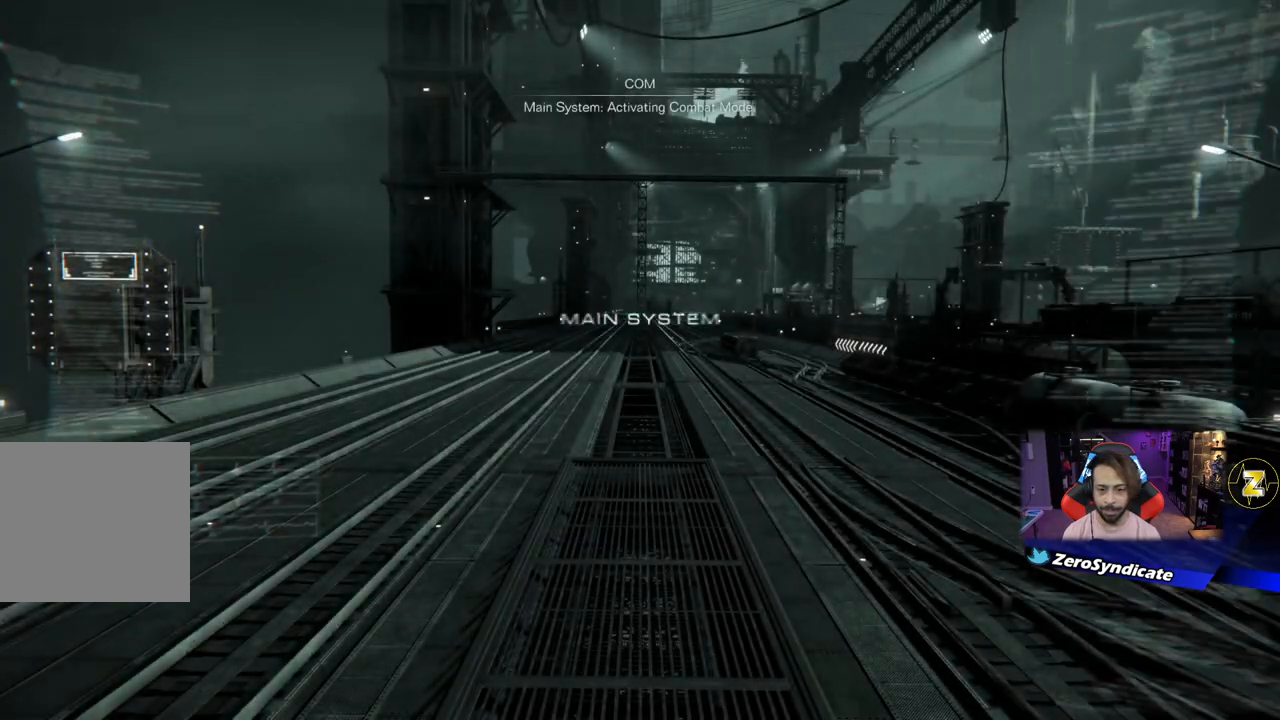
{"buttons": [], "left_stick": "up", "right_stick": "center", "events": [[17, "left_stick", "up"]]}
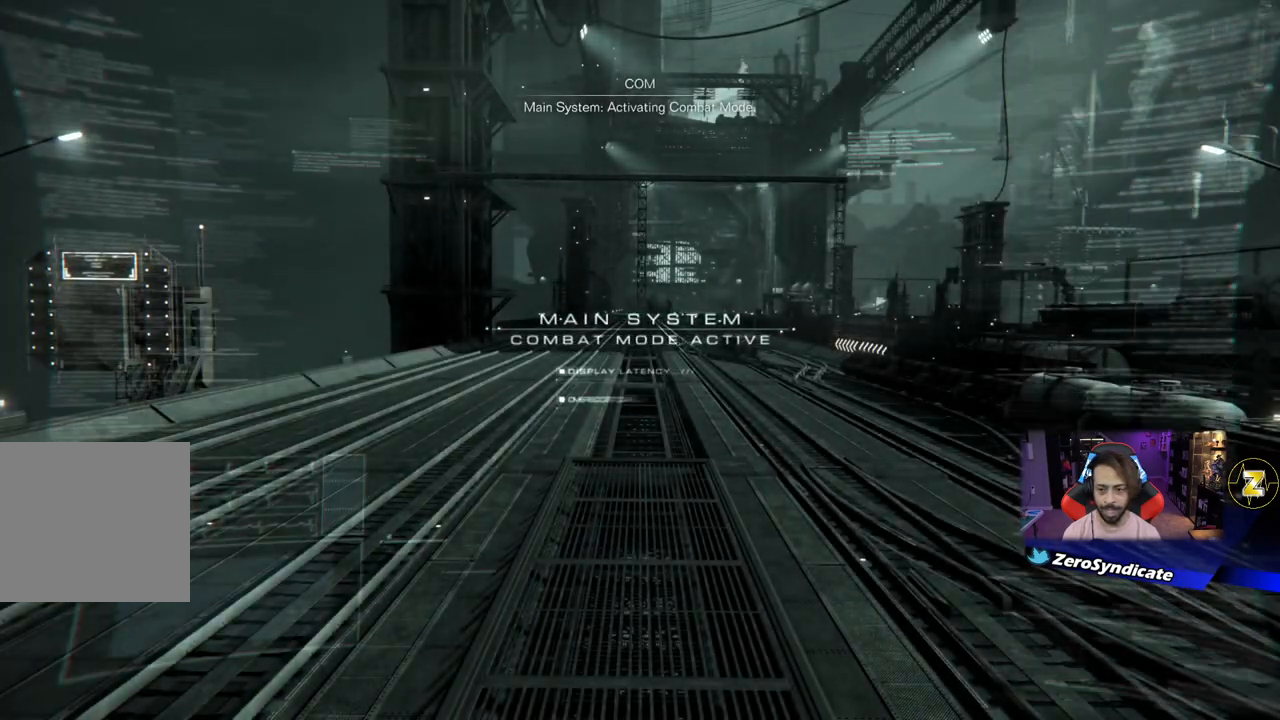
{"buttons": [], "left_stick": "center", "right_stick": "right", "events": [[50, "left_stick", "up-right"], [183, "left_stick", "center"], [233, "right_stick", "right"]]}
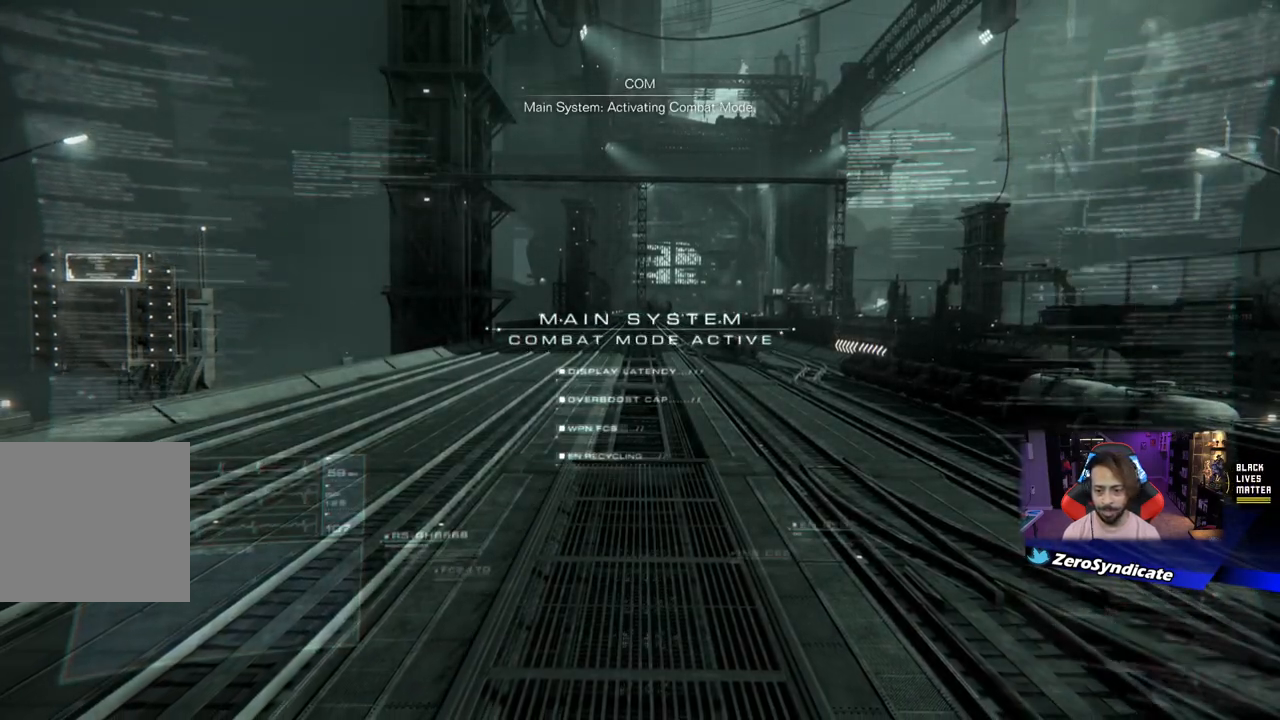
{"buttons": [], "left_stick": "up-left", "right_stick": "up-right", "events": [[83, "left_stick", "up"], [117, "right_stick", "down-left"], [150, "left_stick", "up-right"], [267, "left_stick", "down-right"], [283, "right_stick", "up-left"], [333, "left_stick", "down-left"], [383, "right_stick", "up-right"], [450, "left_stick", "up-left"]]}
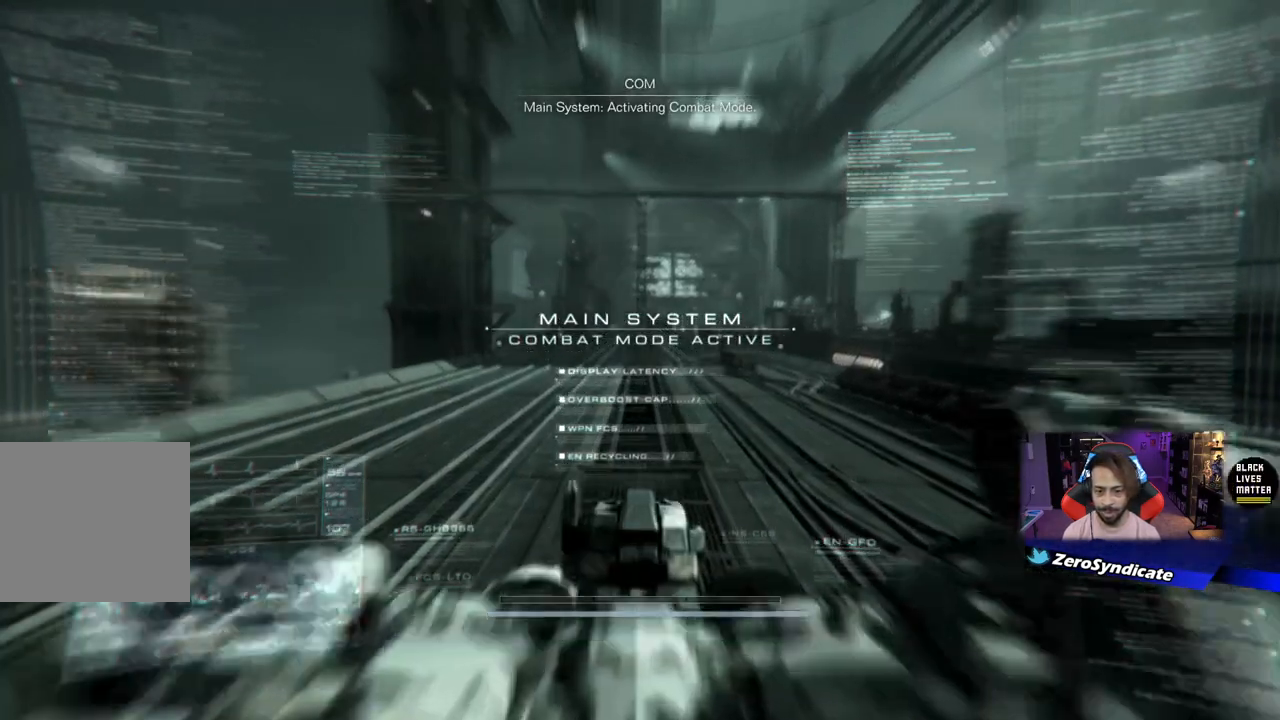
{"buttons": [], "left_stick": "center", "right_stick": "center", "events": [[50, "left_stick", "up-right"], [83, "right_stick", "down-right"], [133, "right_stick", "center"], [150, "left_stick", "center"]]}
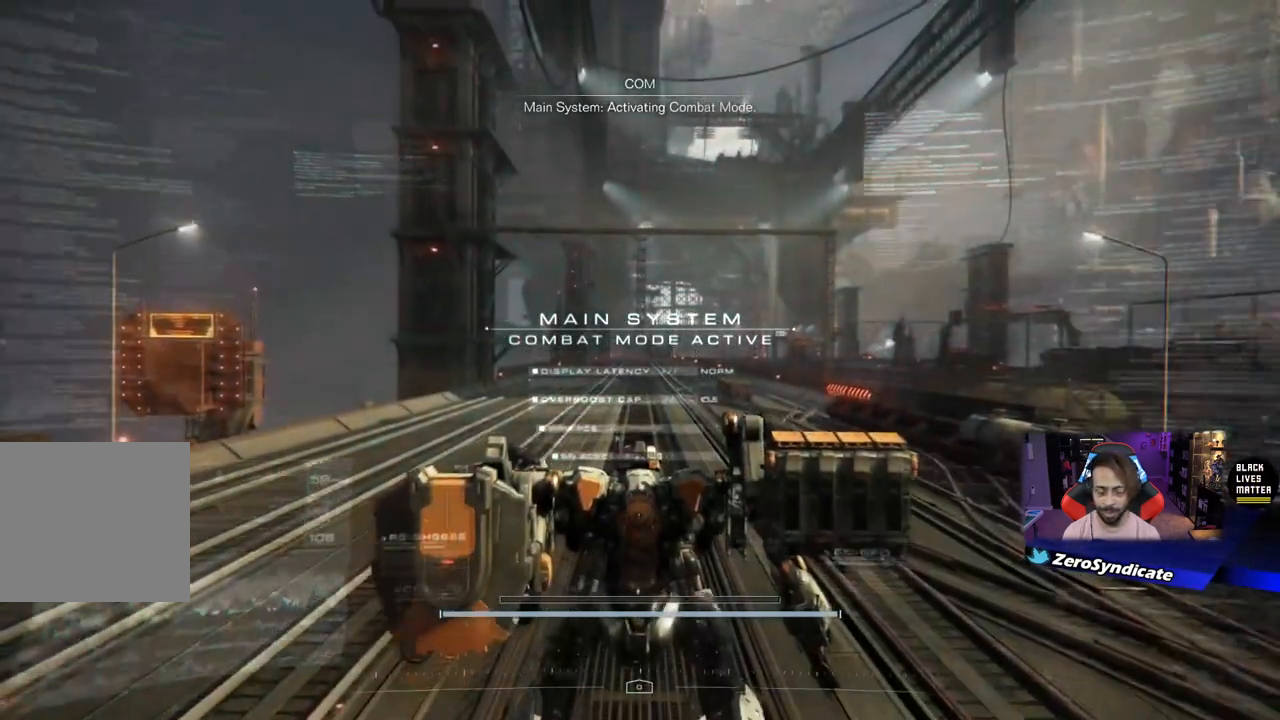
{"buttons": [], "left_stick": "up", "right_stick": "center", "events": [[450, "left_stick", "up"]]}
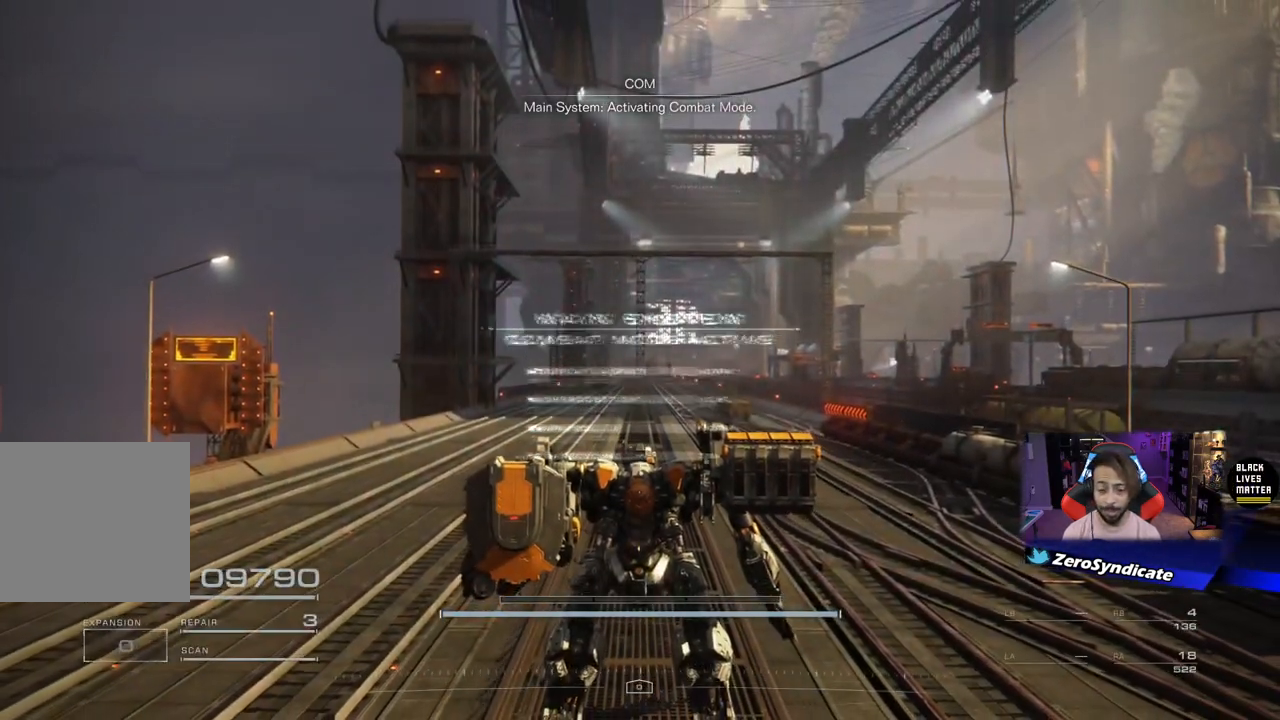
{"buttons": ["A"], "left_stick": "up", "right_stick": "center", "events": [[500, "A", "down"]]}
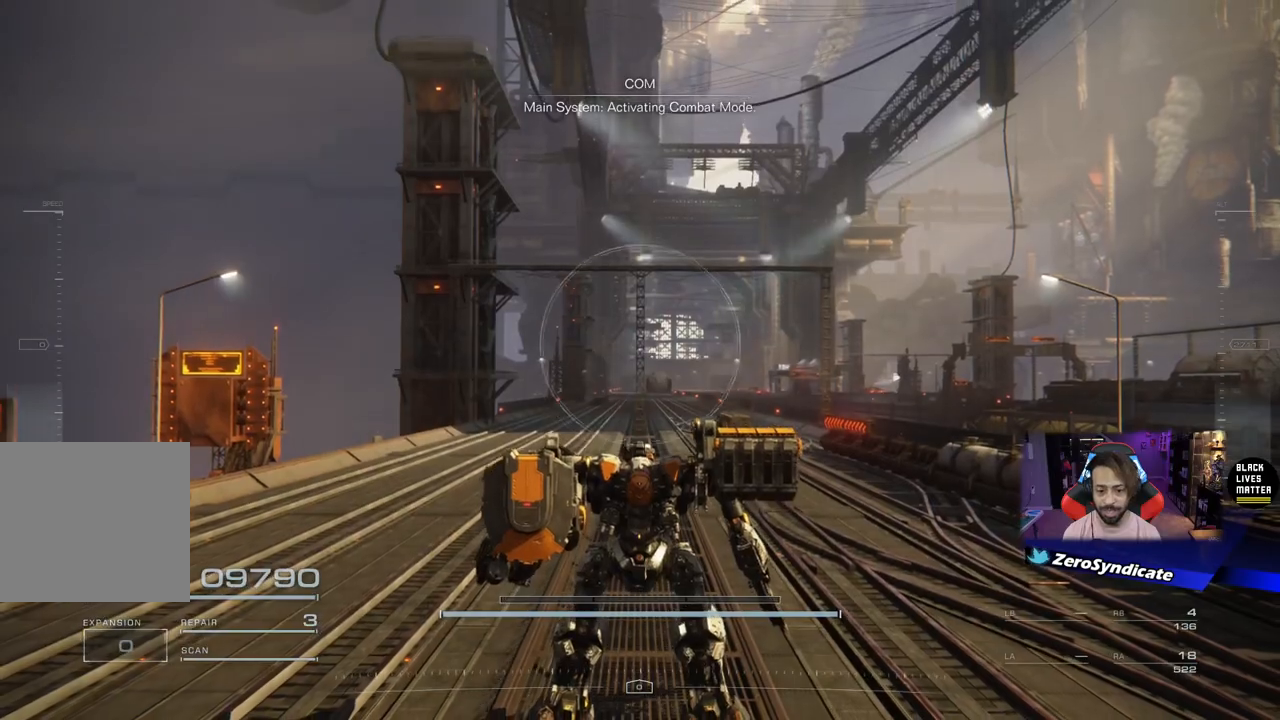
{"buttons": [], "left_stick": "up", "right_stick": "center", "events": [[133, "A", "up"]]}
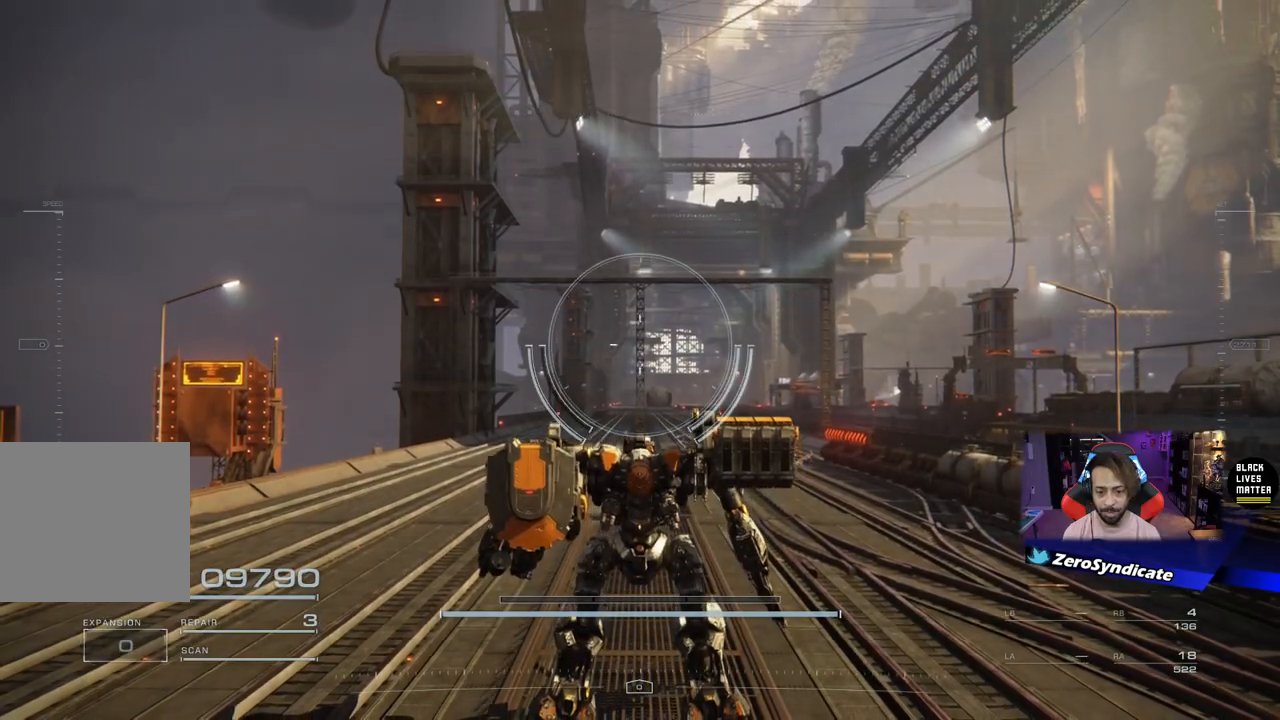
{"buttons": [], "left_stick": "up", "right_stick": "center", "events": []}
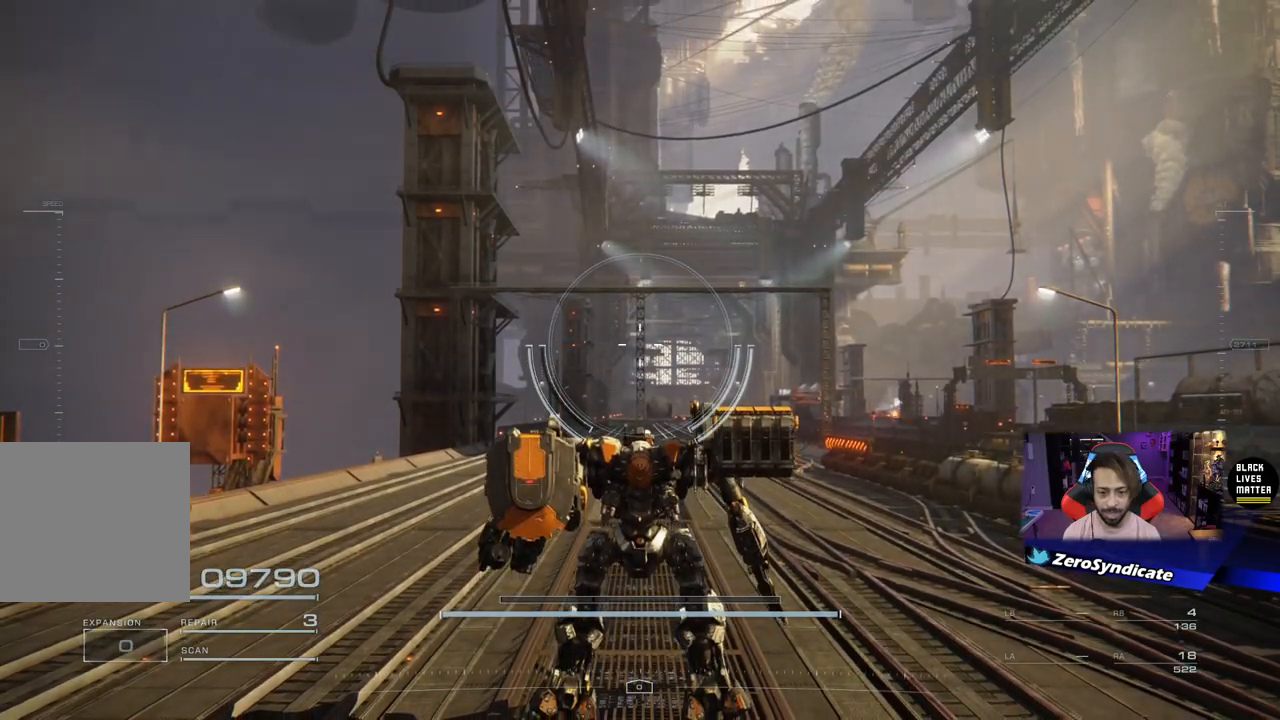
{"buttons": [], "left_stick": "up", "right_stick": "center", "events": [[283, "A", "down"], [400, "A", "up"]]}
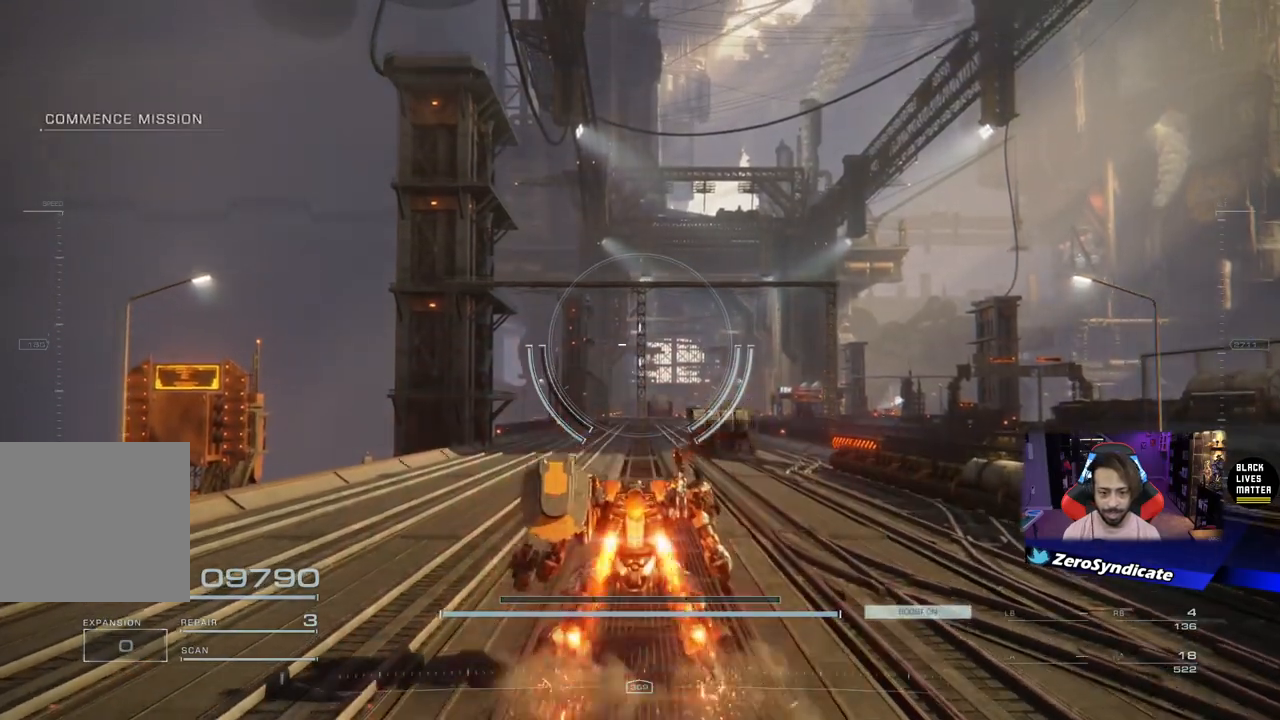
{"buttons": [], "left_stick": "up", "right_stick": "down-right", "events": [[317, "right_stick", "down-right"]]}
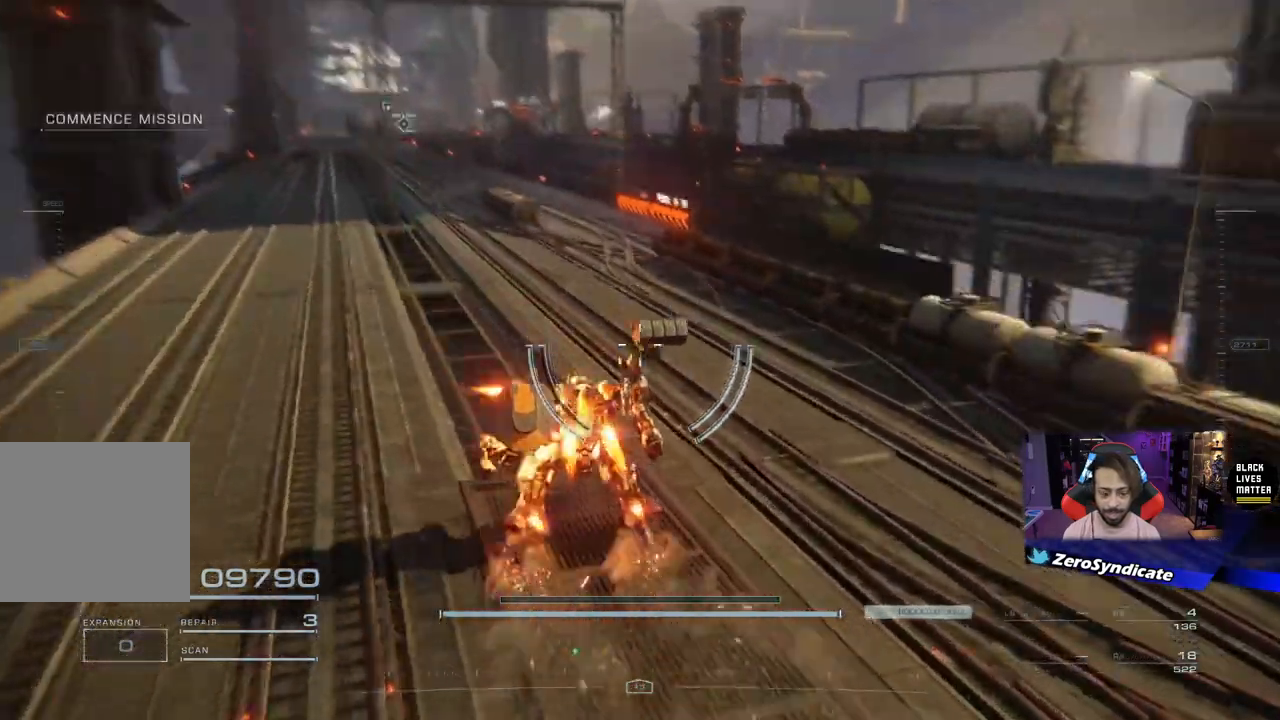
{"buttons": [], "left_stick": "up-left", "right_stick": "center", "events": [[33, "left_stick", "up-left"], [67, "right_stick", "center"], [267, "right_stick", "up"], [467, "right_stick", "center"]]}
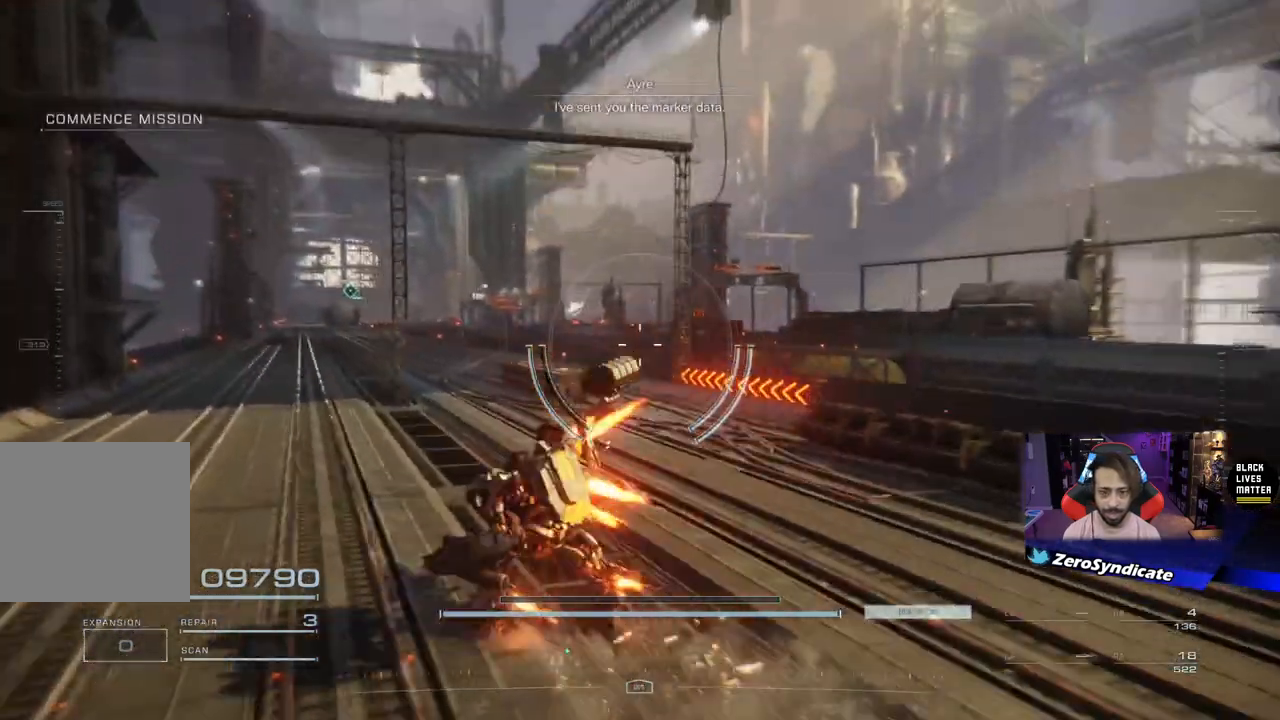
{"buttons": [], "left_stick": "up-left", "right_stick": "center", "events": []}
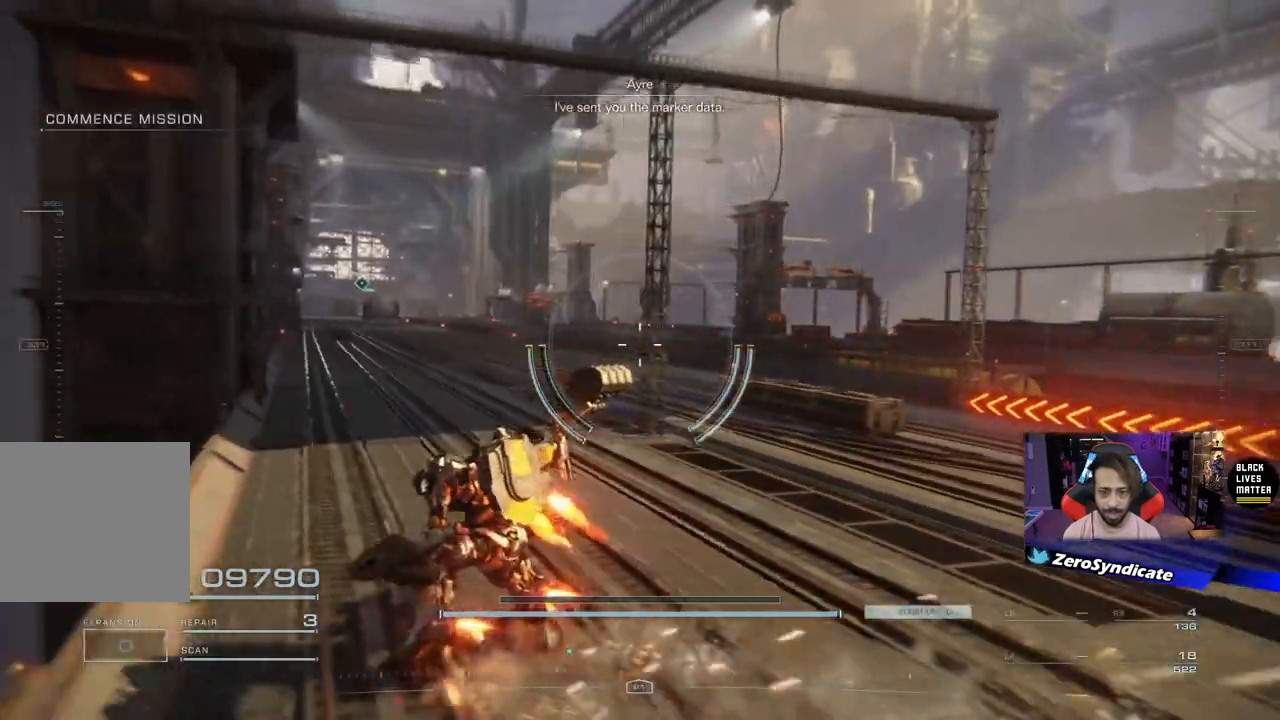
{"buttons": [], "left_stick": "up", "right_stick": "left", "events": [[83, "left_stick", "up"], [133, "right_stick", "left"]]}
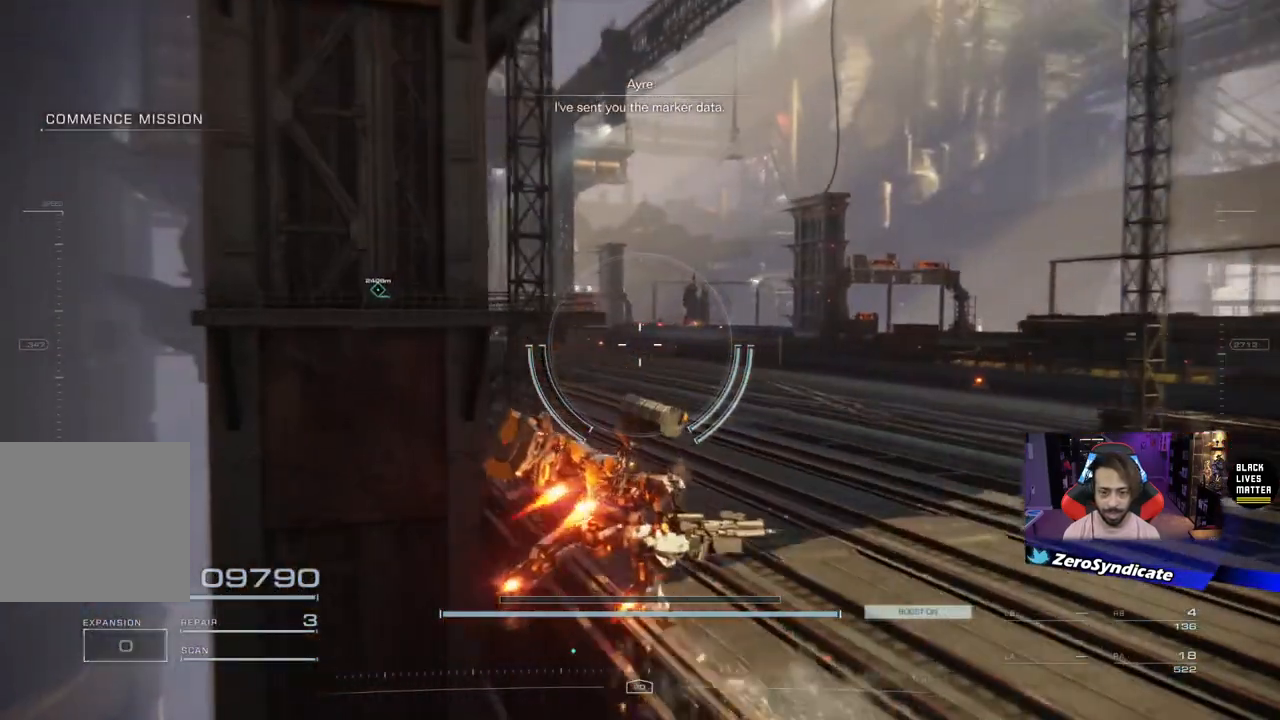
{"buttons": [], "left_stick": "up", "right_stick": "left", "events": []}
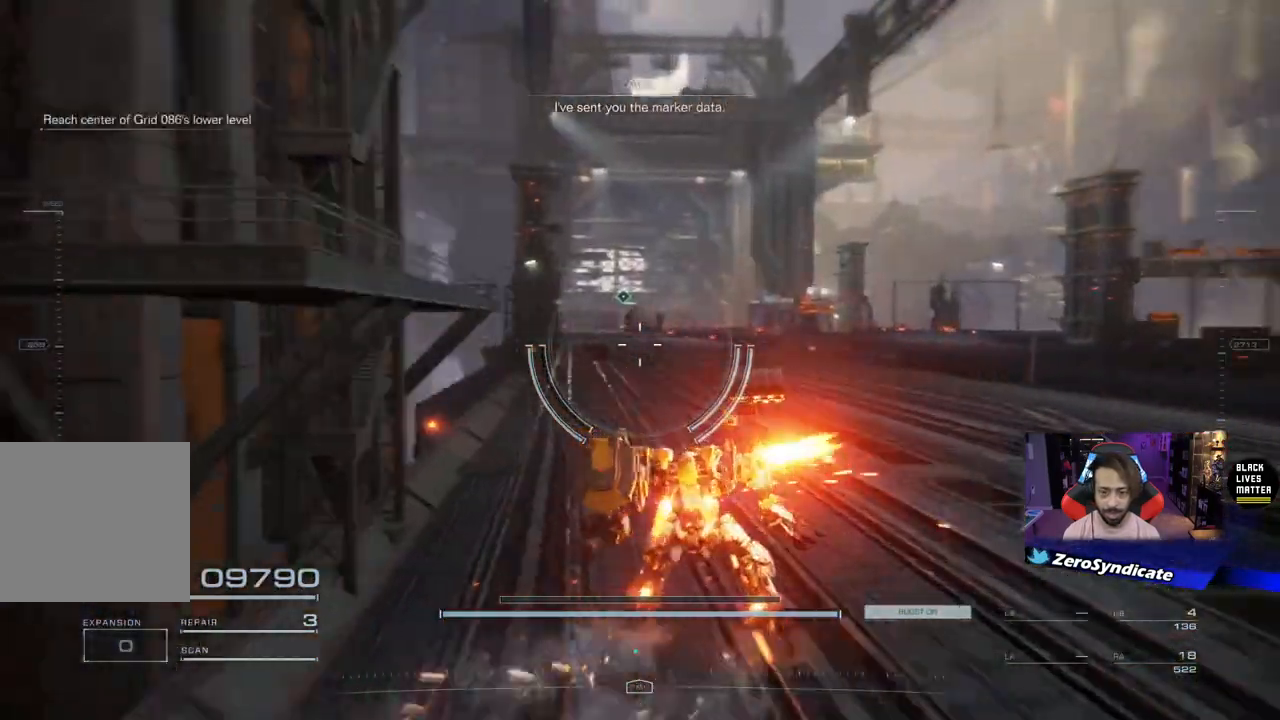
{"buttons": [], "left_stick": "up", "right_stick": "center", "events": [[100, "right_stick", "center"], [217, "right_stick", "right"], [350, "right_stick", "center"]]}
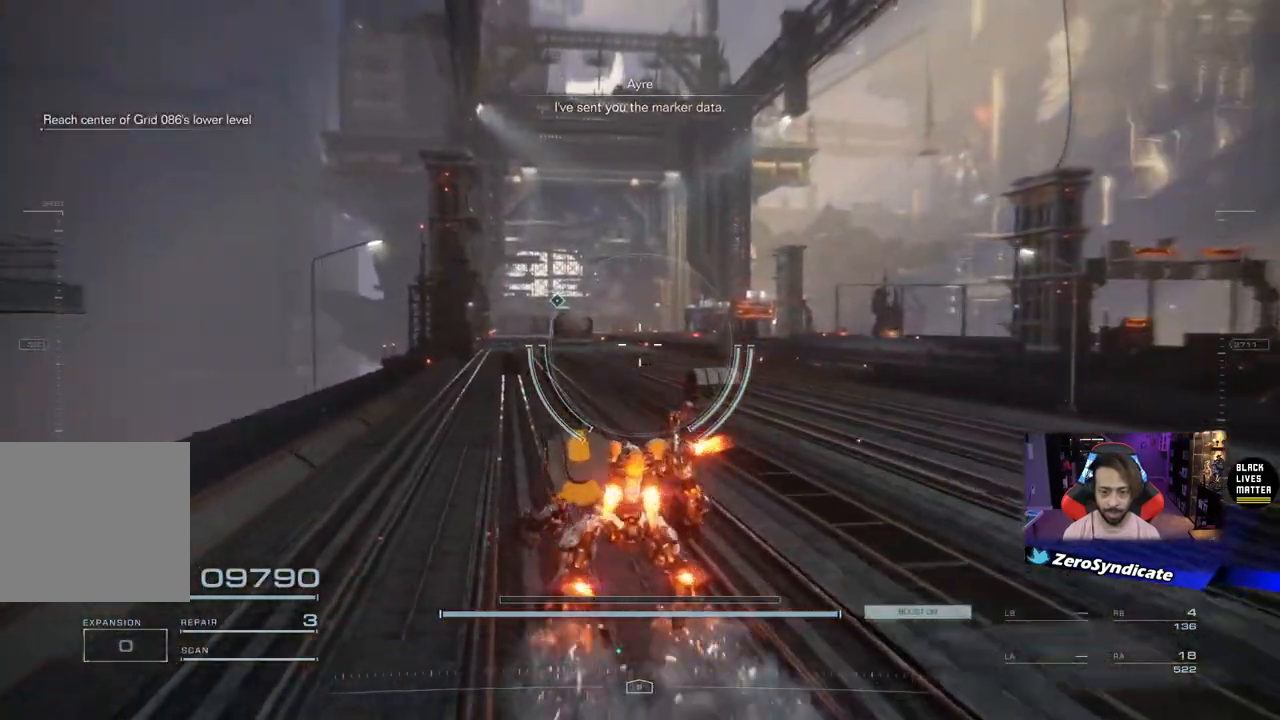
{"buttons": [], "left_stick": "up", "right_stick": "left", "events": [[333, "right_stick", "left"]]}
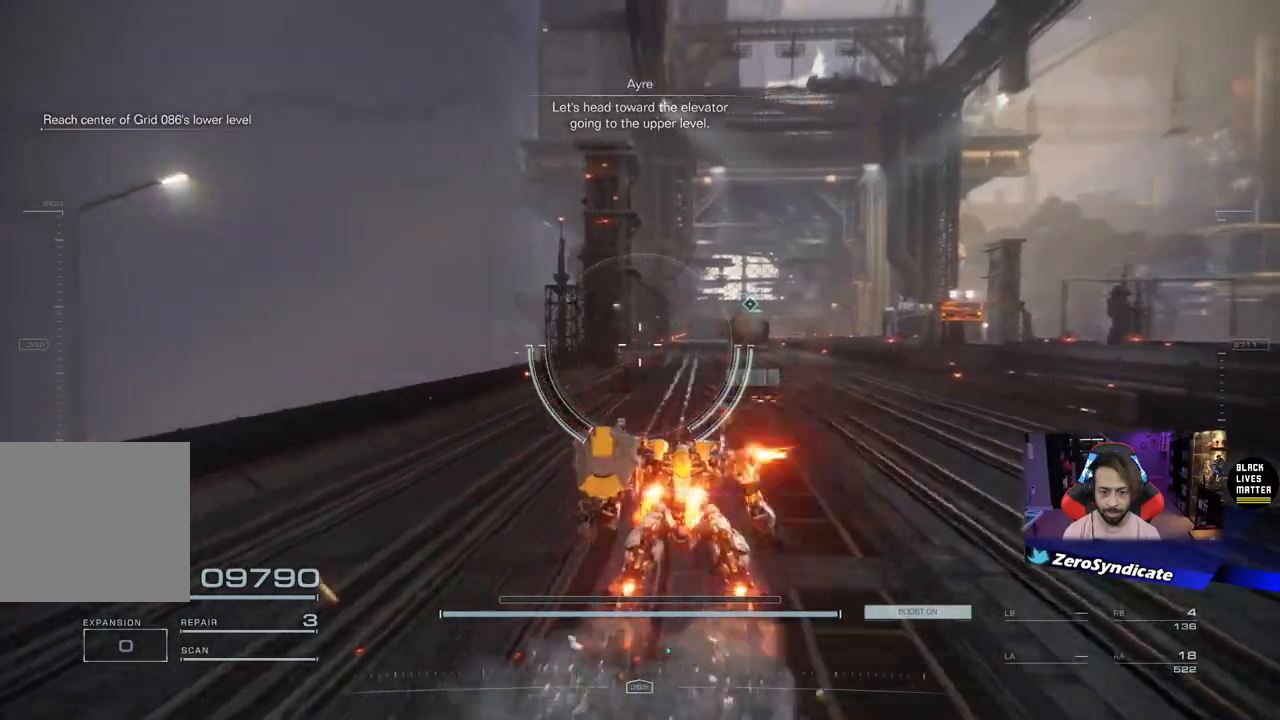
{"buttons": [], "left_stick": "up", "right_stick": "center", "events": [[100, "right_stick", "center"], [133, "left_stick", "up-right"], [483, "left_stick", "up"]]}
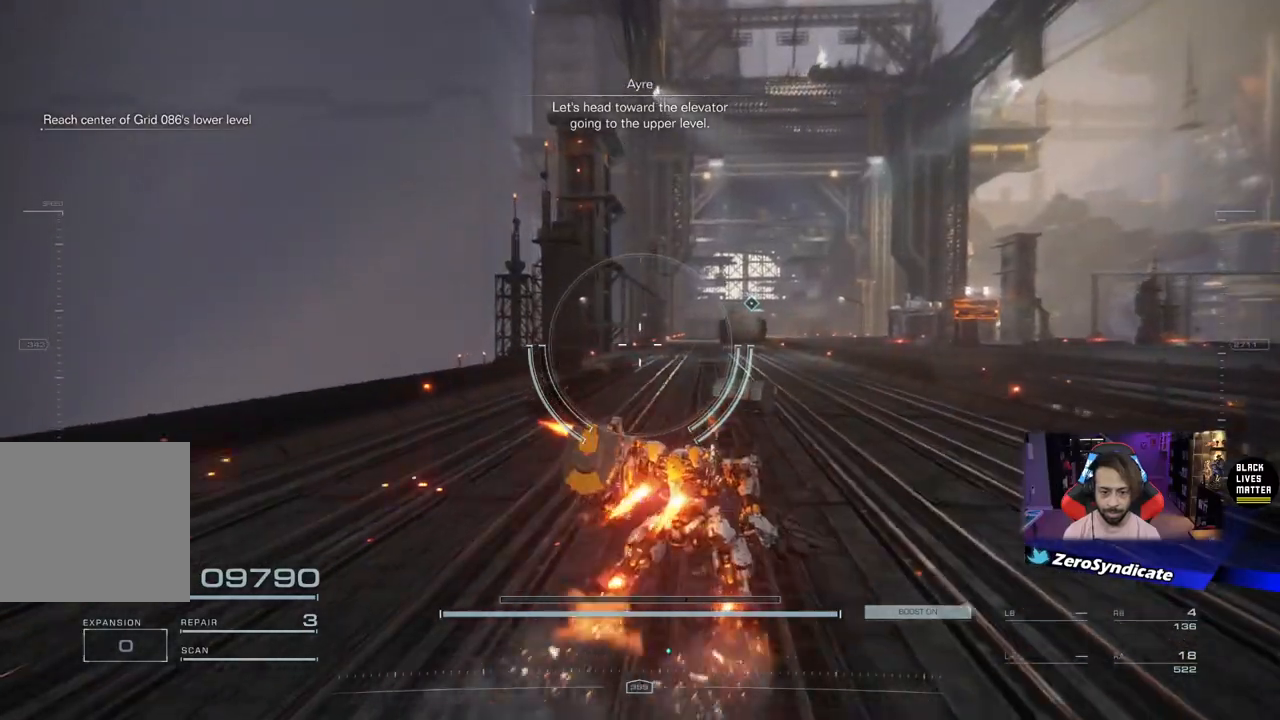
{"buttons": [], "left_stick": "up", "right_stick": "center", "events": []}
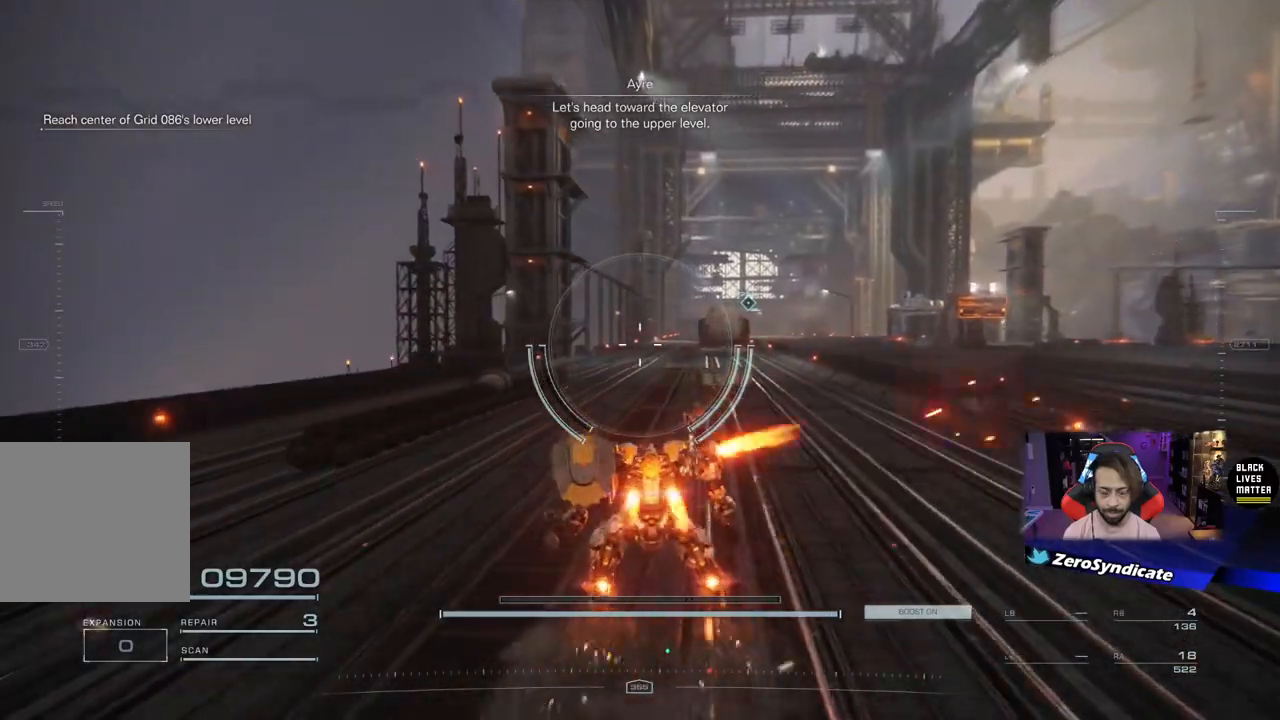
{"buttons": [], "left_stick": "up", "right_stick": "right", "events": [[350, "right_stick", "right"]]}
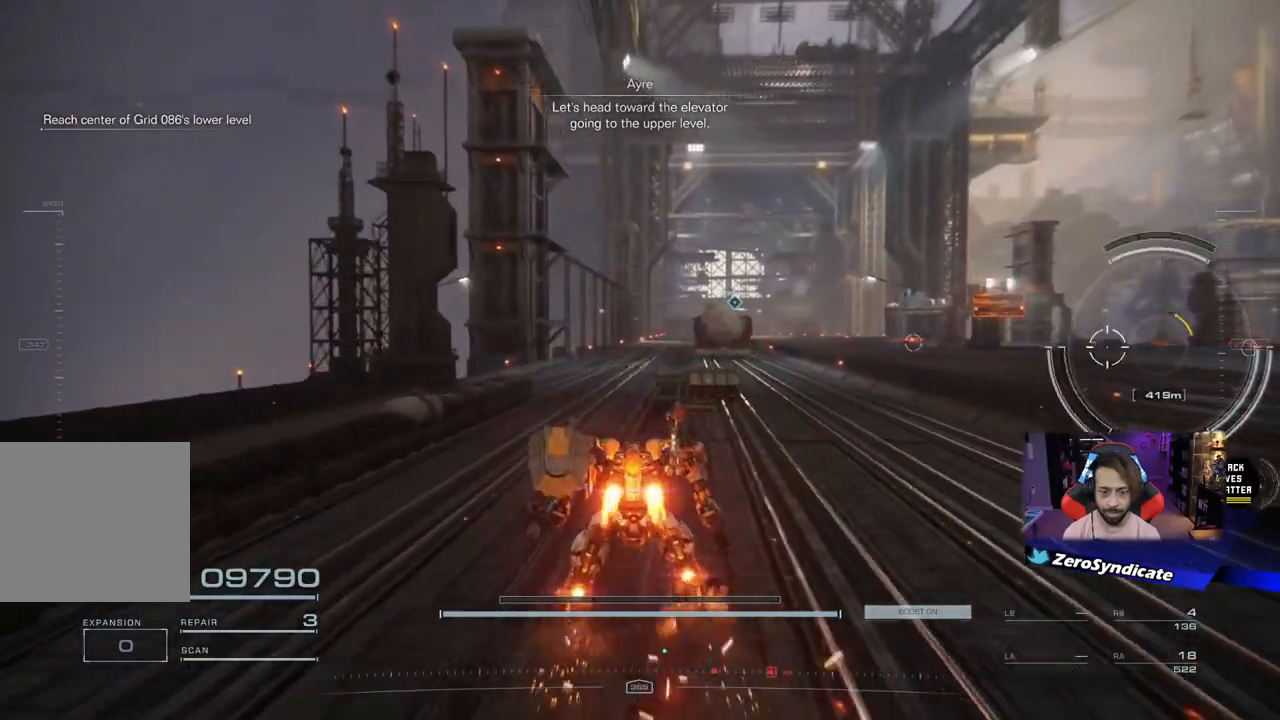
{"buttons": [], "left_stick": "up", "right_stick": "right", "events": []}
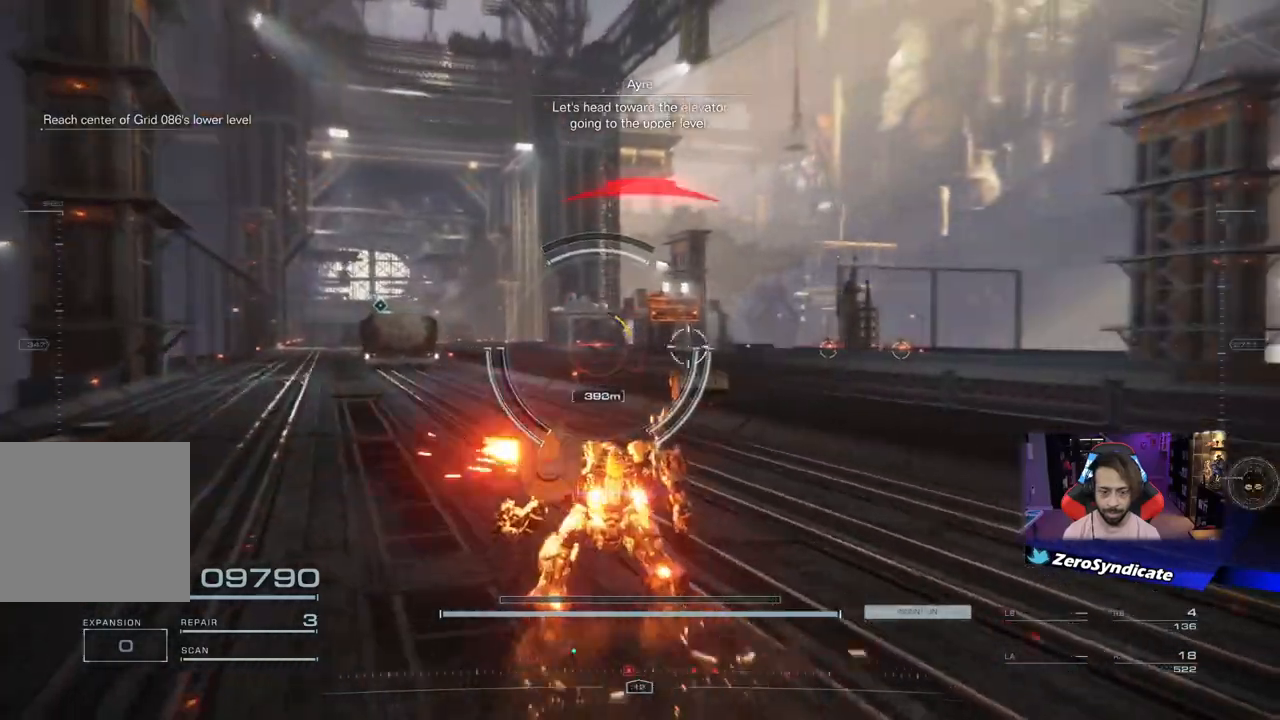
{"buttons": ["R1"], "left_stick": "up-left", "right_stick": "center", "events": [[17, "left_stick", "up-left"], [33, "R1", "down"], [317, "right_stick", "center"]]}
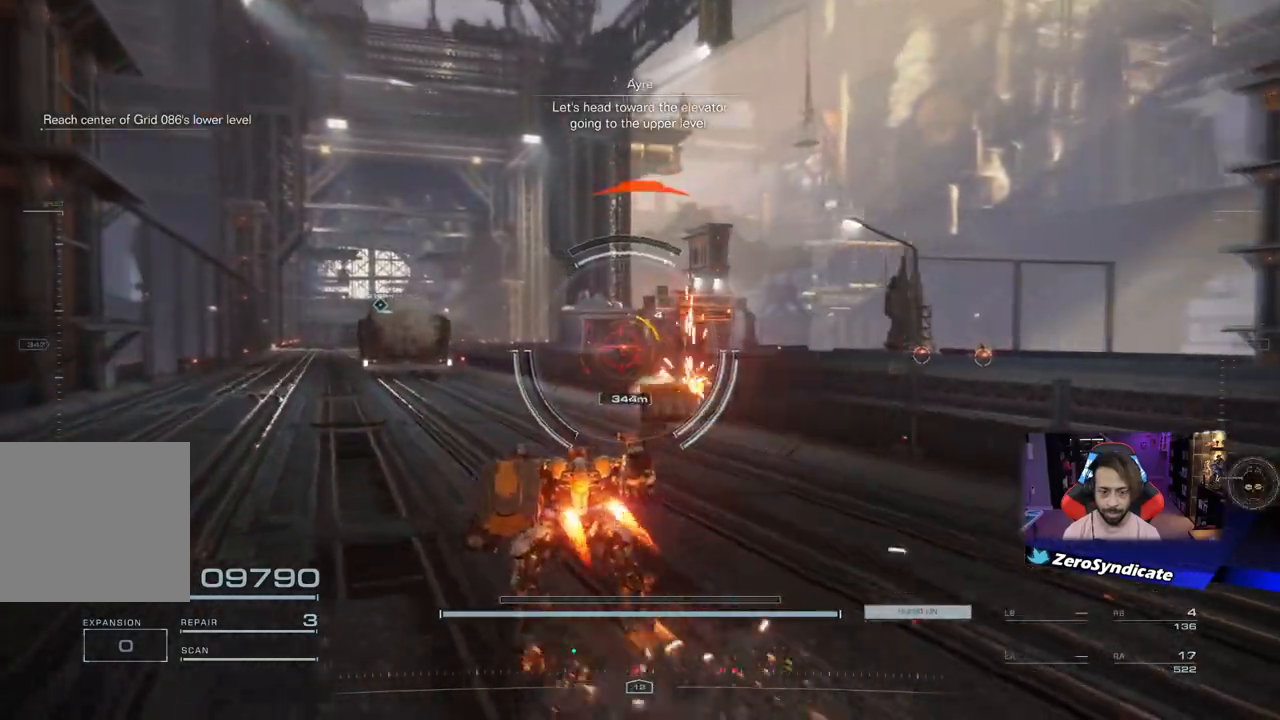
{"buttons": ["R1"], "left_stick": "up-left", "right_stick": "right", "events": [[50, "right_stick", "right"]]}
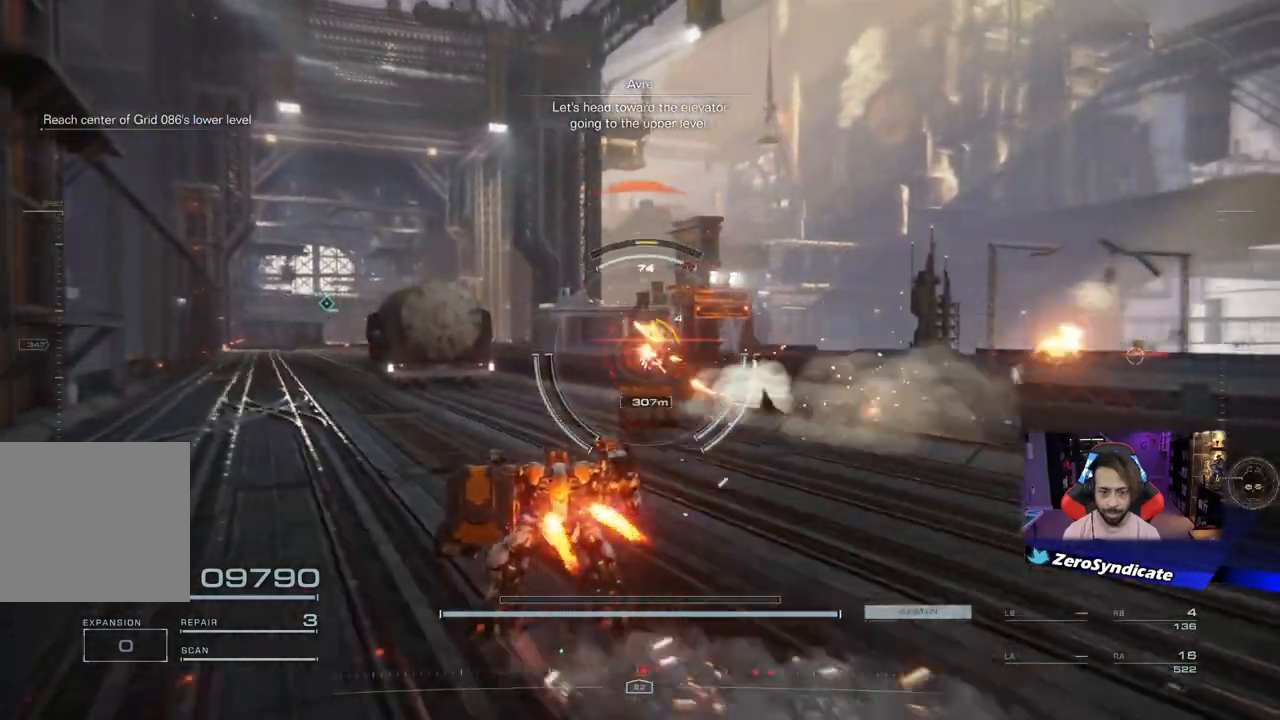
{"buttons": ["R1"], "left_stick": "up-left", "right_stick": "right", "events": []}
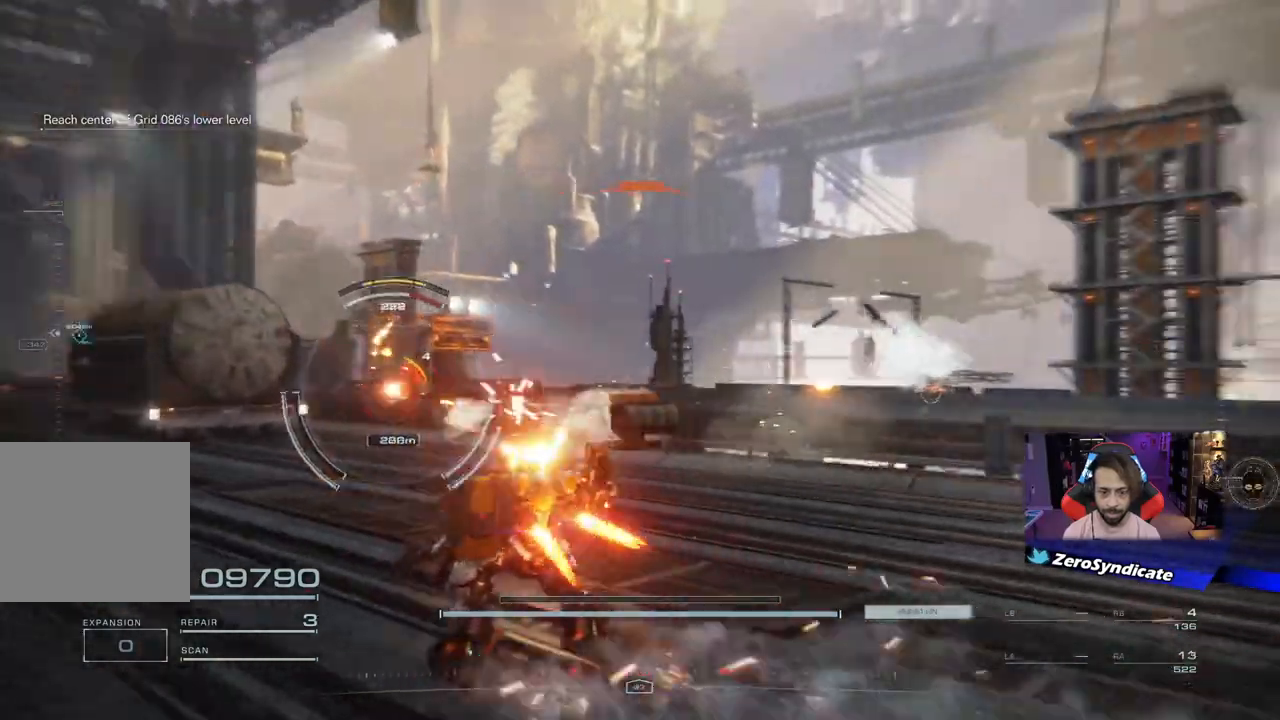
{"buttons": ["R1"], "left_stick": "left", "right_stick": "right", "events": [[117, "right_stick", "center"], [250, "left_stick", "left"], [250, "right_stick", "right"], [383, "R2", "down"], [467, "R2", "up"]]}
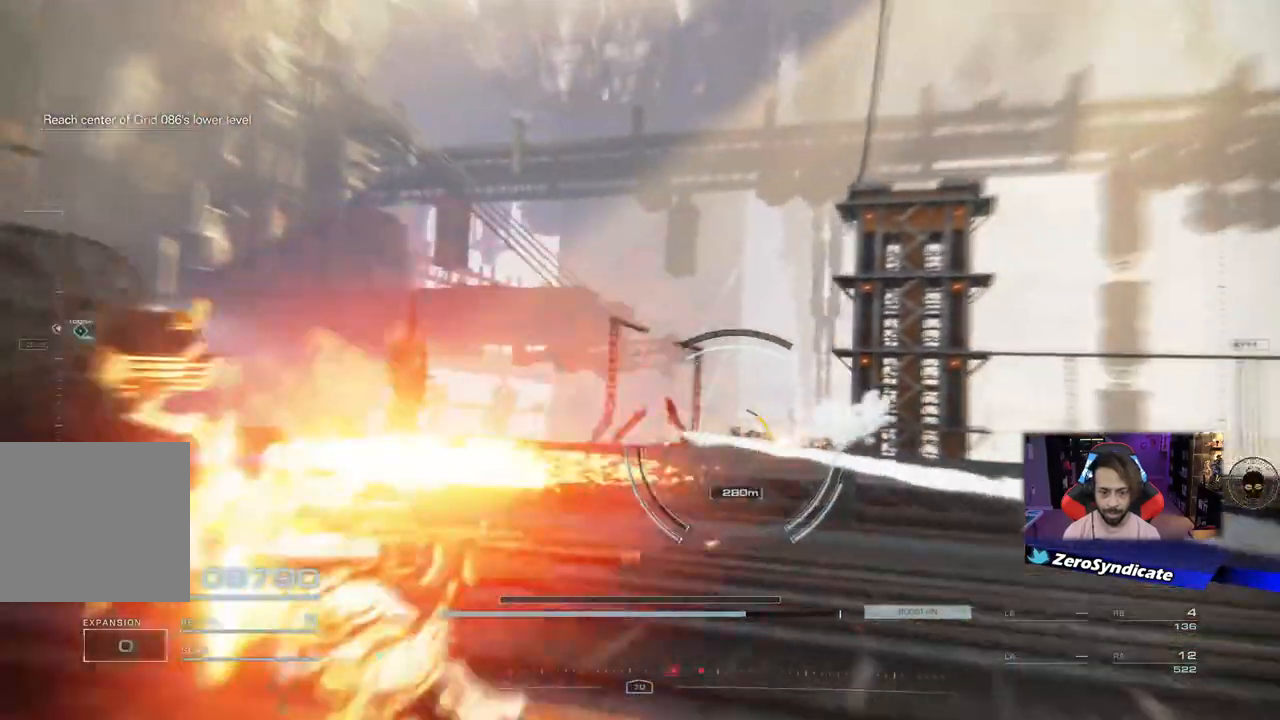
{"buttons": [], "left_stick": "up-left", "right_stick": "down-right", "events": [[100, "left_stick", "up-left"], [417, "R1", "up"], [450, "right_stick", "down-right"]]}
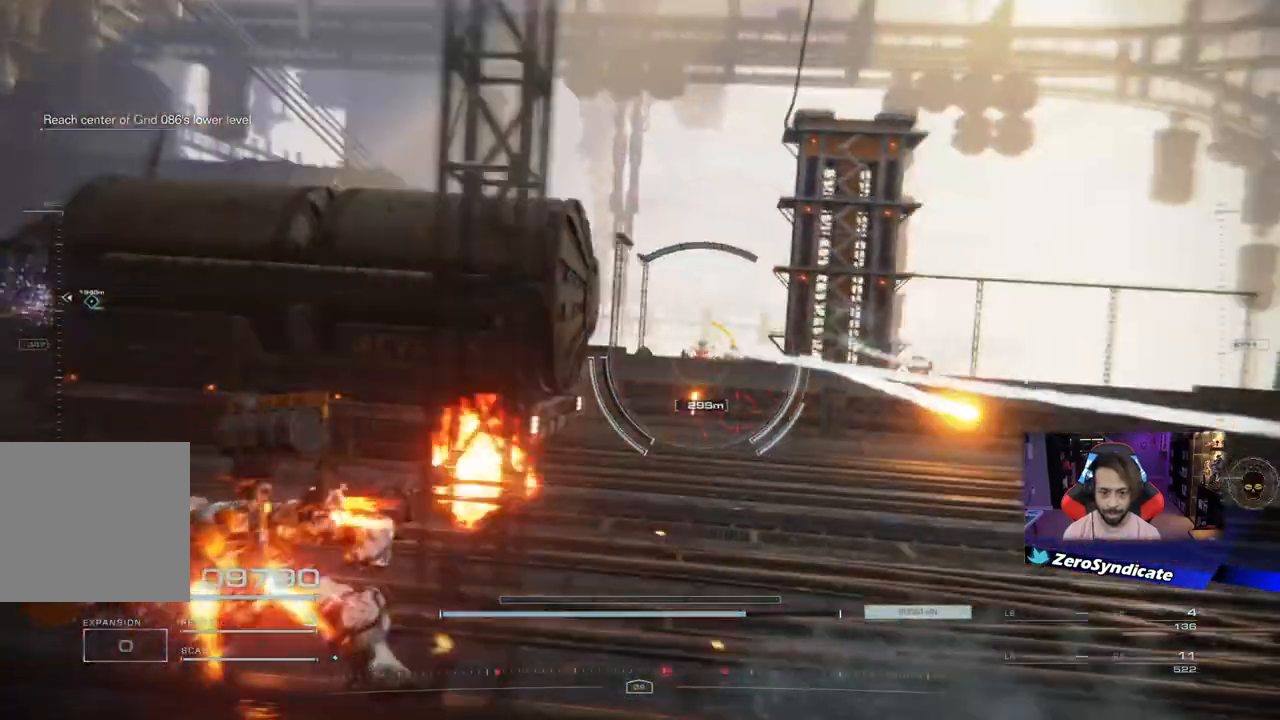
{"buttons": [], "left_stick": "right", "right_stick": "center", "events": [[133, "right_stick", "center"], [167, "left_stick", "up-right"], [267, "left_stick", "right"]]}
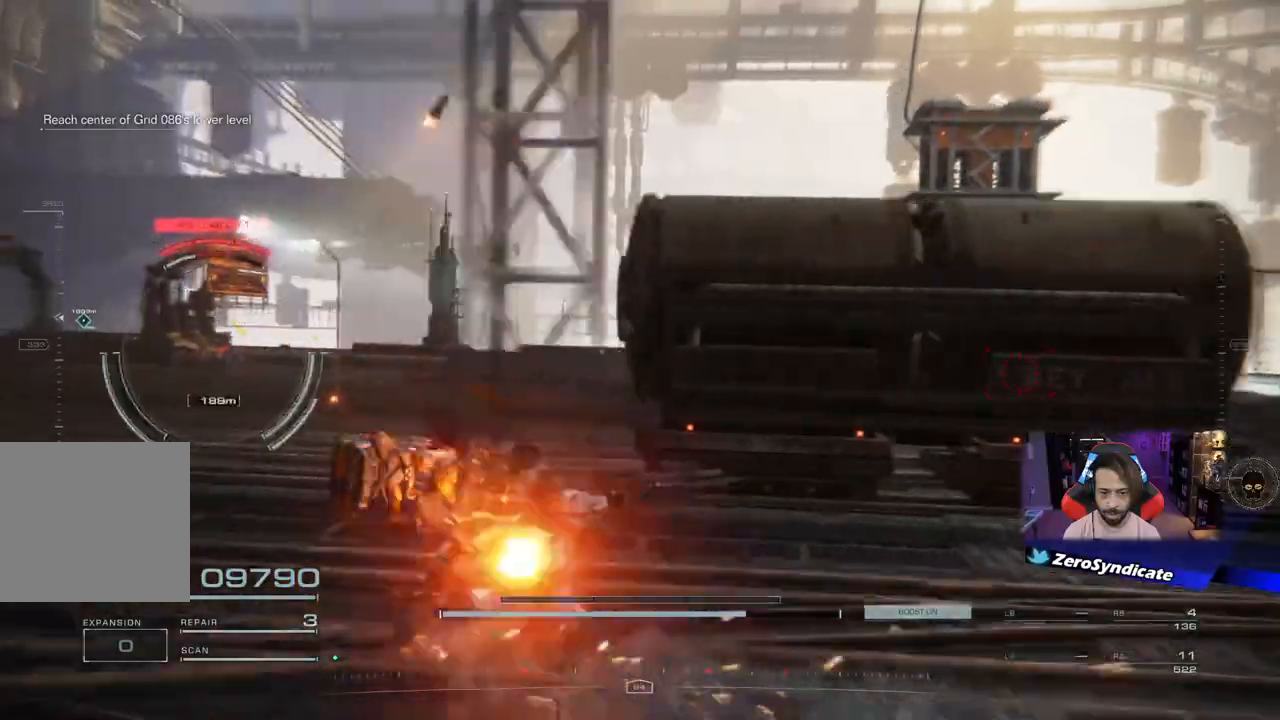
{"buttons": [], "left_stick": "right", "right_stick": "down-right", "events": [[183, "R2", "down"], [300, "R2", "up"], [367, "right_stick", "down-right"]]}